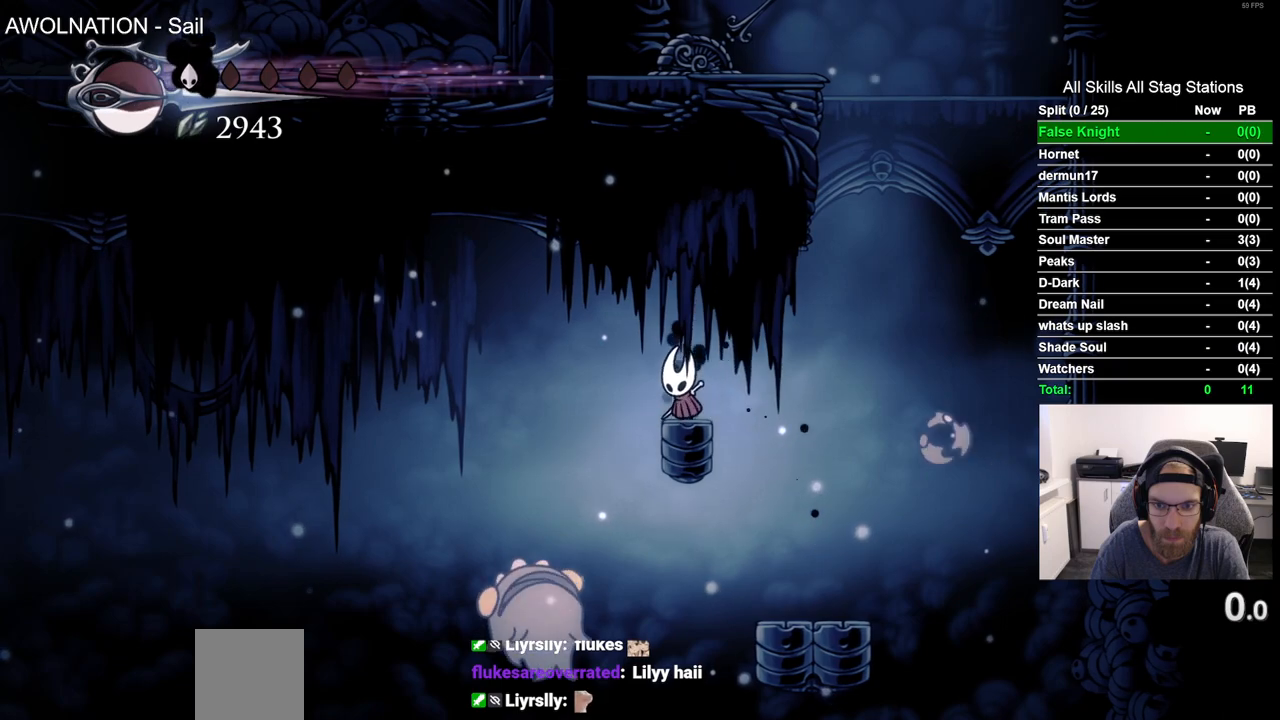
Gameplay with a controller (PlayStation layout); each line is a JSON object with the inputs held at the frame after it (dt_ms = milliseconds from this image to that frame). "events" lists button and stick changes between this image and that frame as [ms after this image, input, new state], when the widget could be followed in between.
{"dt_ms": 500, "buttons": ["DPAD_RIGHT"], "left_stick": "center", "right_stick": "center", "events": [[50, "CROSS", "down"], [150, "DPAD_RIGHT", "up"], [217, "DPAD_LEFT", "down"], [333, "CROSS", "up"], [383, "DPAD_LEFT", "up"], [467, "DPAD_RIGHT", "down"]]}
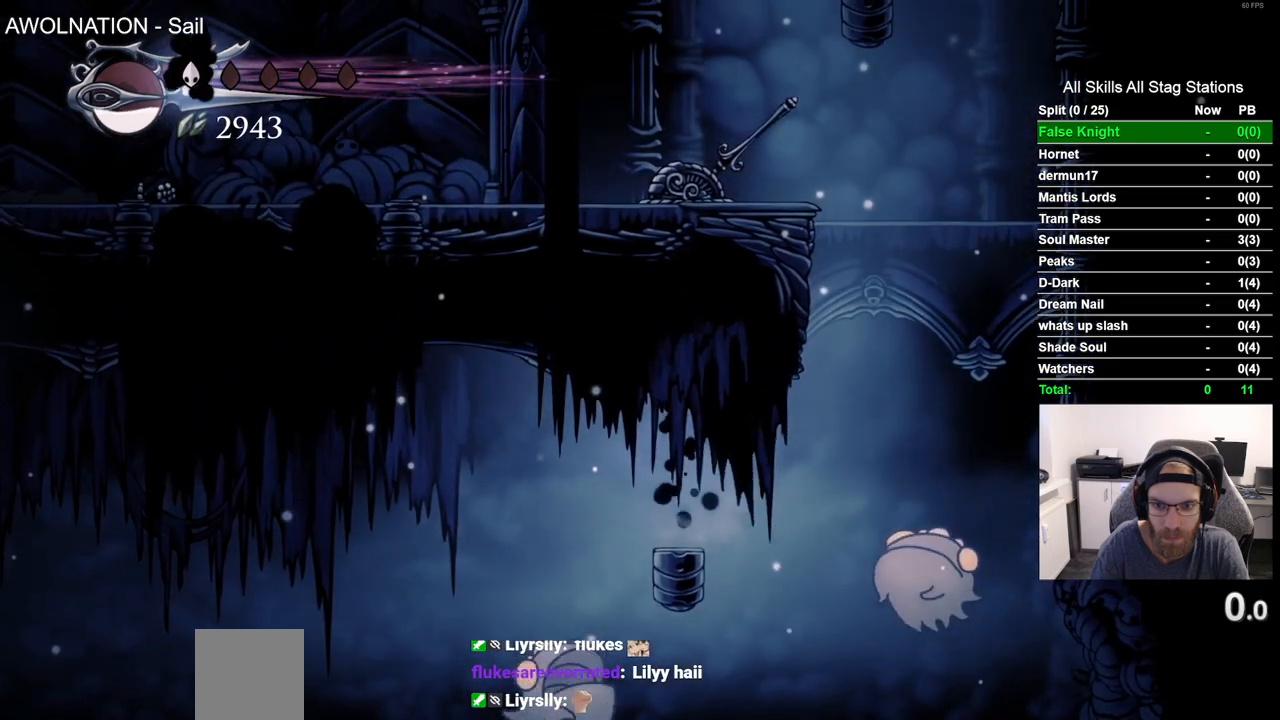
{"dt_ms": 500, "buttons": ["DPAD_RIGHT"], "left_stick": "center", "right_stick": "center", "events": [[133, "SQUARE", "down"], [283, "SQUARE", "up"]]}
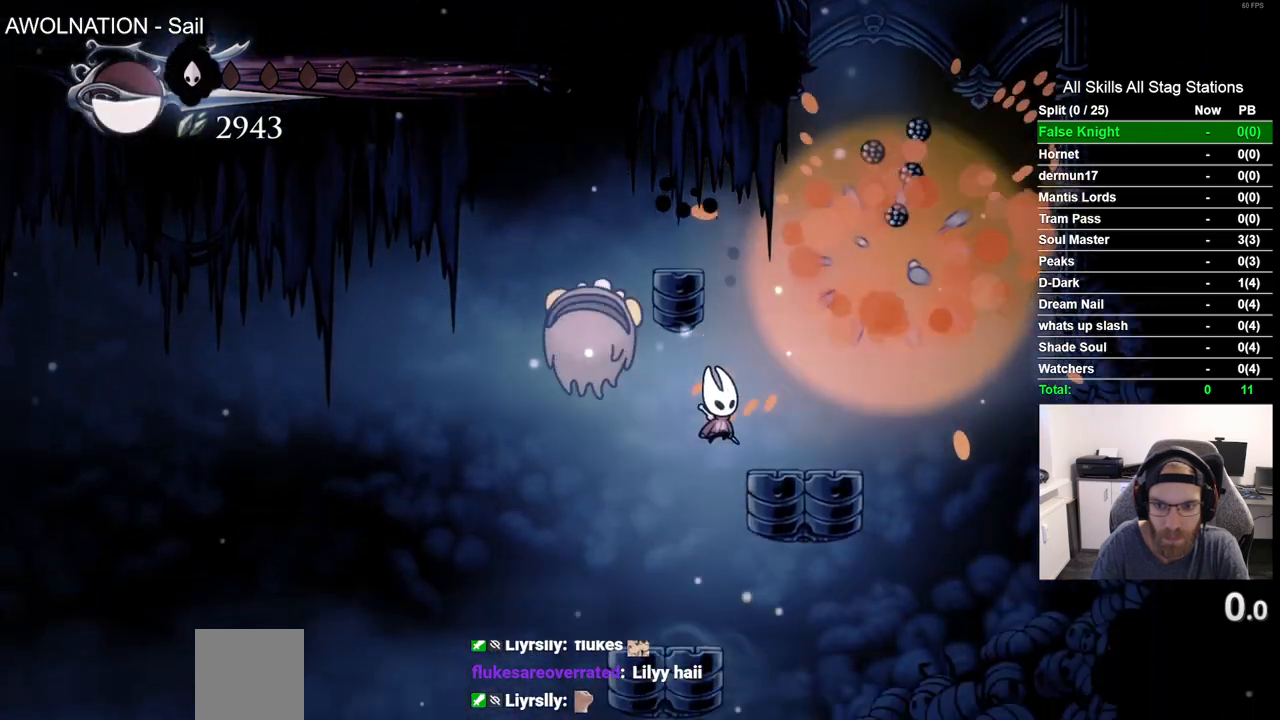
{"dt_ms": 500, "buttons": [], "left_stick": "center", "right_stick": "center", "events": [[467, "DPAD_RIGHT", "up"]]}
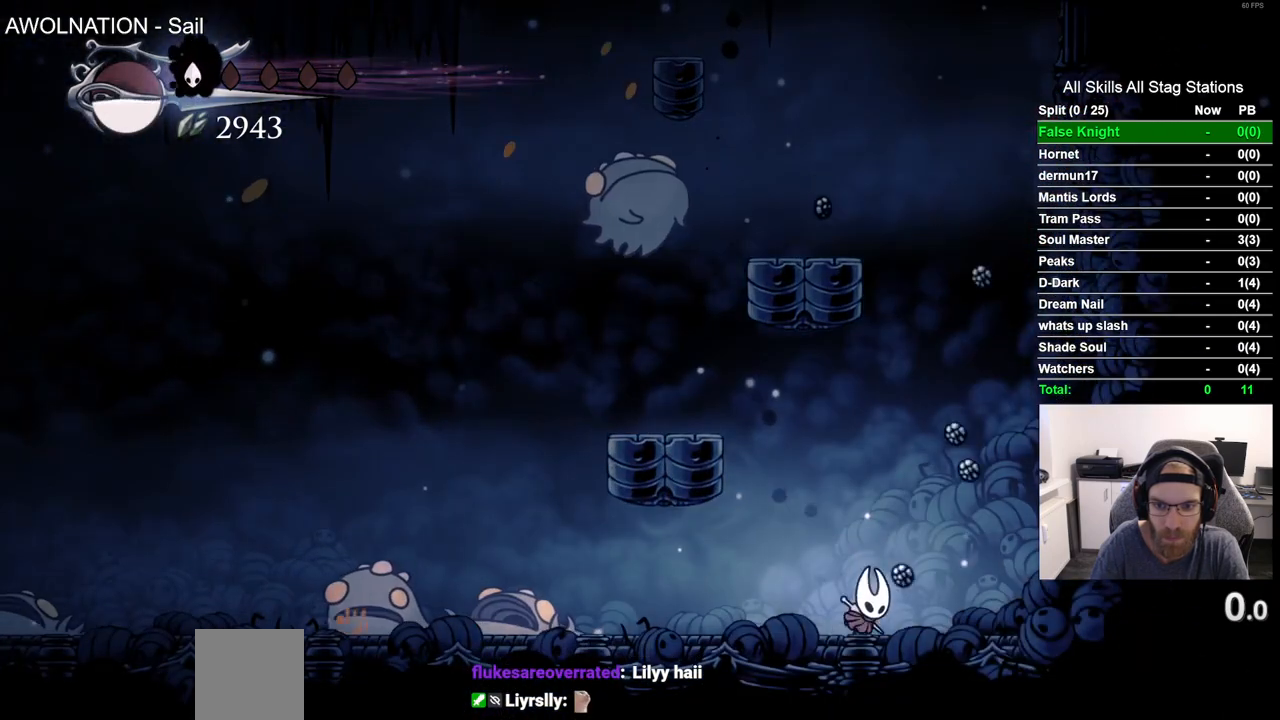
{"dt_ms": 500, "buttons": ["CROSS", "DPAD_UP", "DPAD_LEFT"], "left_stick": "center", "right_stick": "center", "events": [[267, "DPAD_LEFT", "down"], [333, "CROSS", "down"], [433, "DPAD_UP", "down"]]}
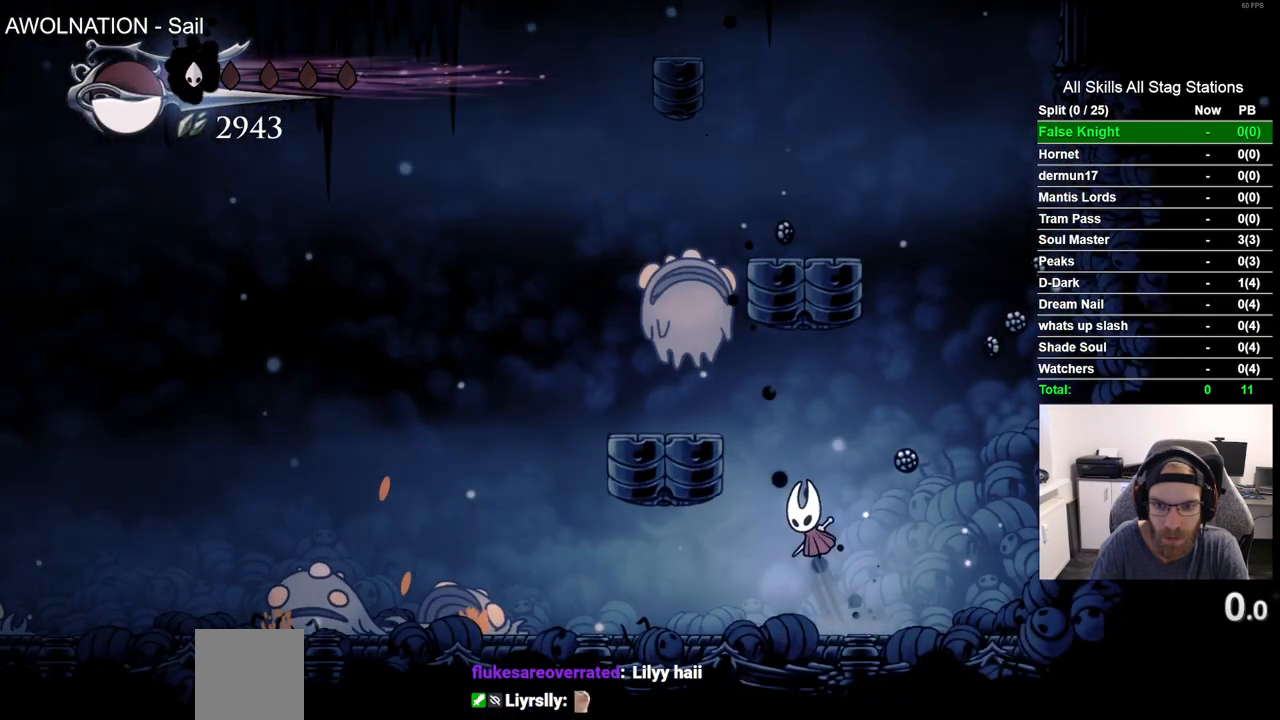
{"dt_ms": 500, "buttons": [], "left_stick": "center", "right_stick": "center", "events": [[17, "DPAD_LEFT", "up"], [17, "SQUARE", "down"], [83, "DPAD_UP", "up"], [167, "SQUARE", "up"], [183, "CROSS", "up"]]}
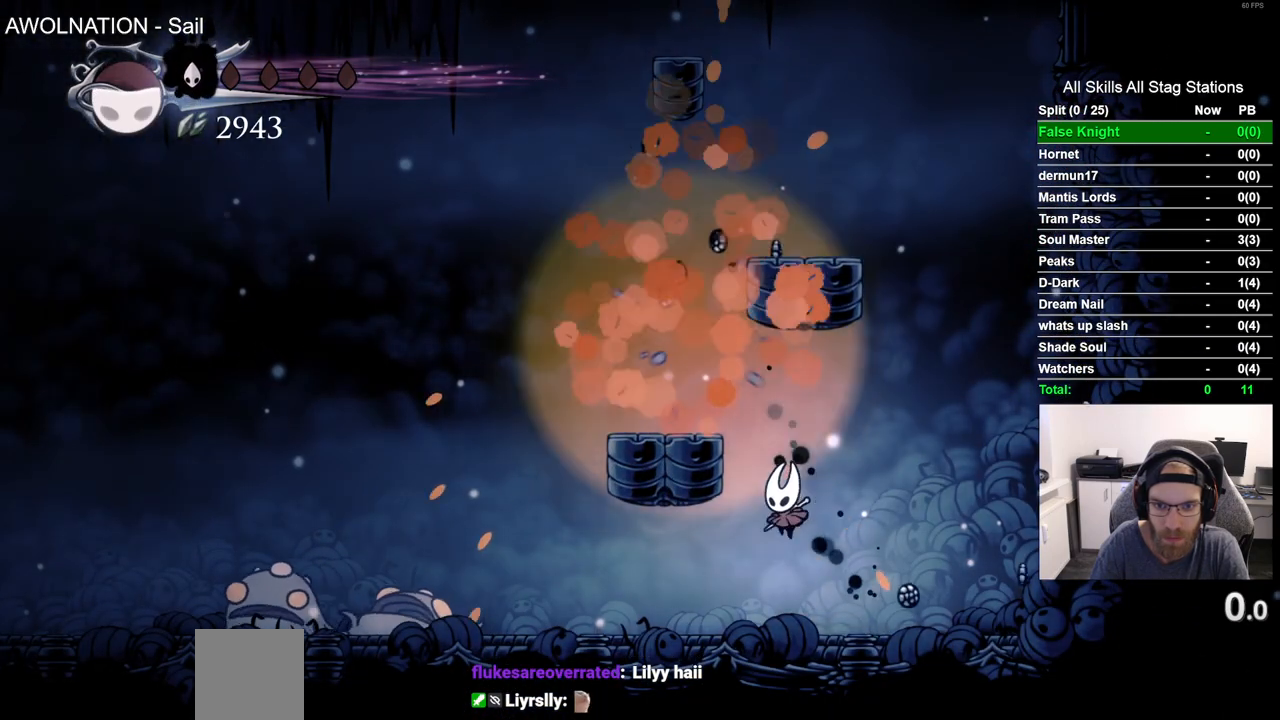
{"dt_ms": 500, "buttons": ["CROSS", "DPAD_LEFT"], "left_stick": "center", "right_stick": "center", "events": [[117, "CROSS", "down"], [217, "DPAD_LEFT", "down"]]}
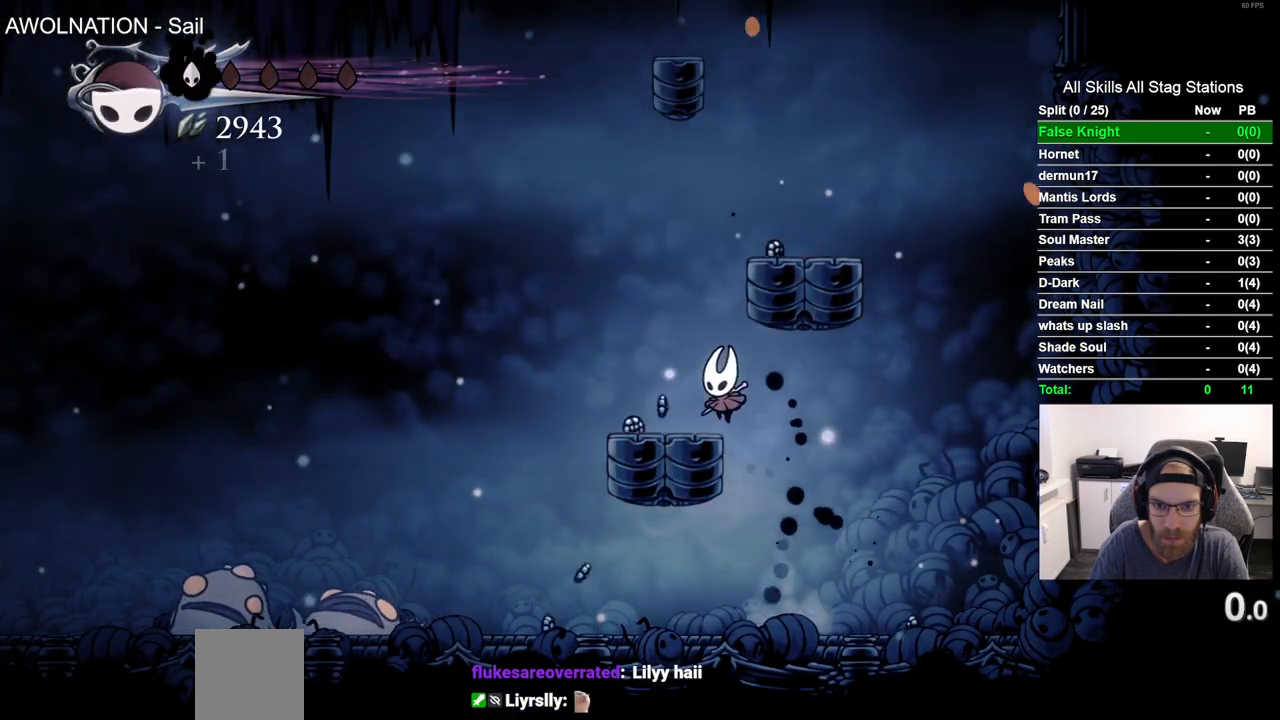
{"dt_ms": 500, "buttons": ["CROSS", "DPAD_RIGHT"], "left_stick": "center", "right_stick": "center", "events": [[33, "CROSS", "up"], [133, "DPAD_LEFT", "up"], [233, "CROSS", "down"], [233, "DPAD_RIGHT", "down"]]}
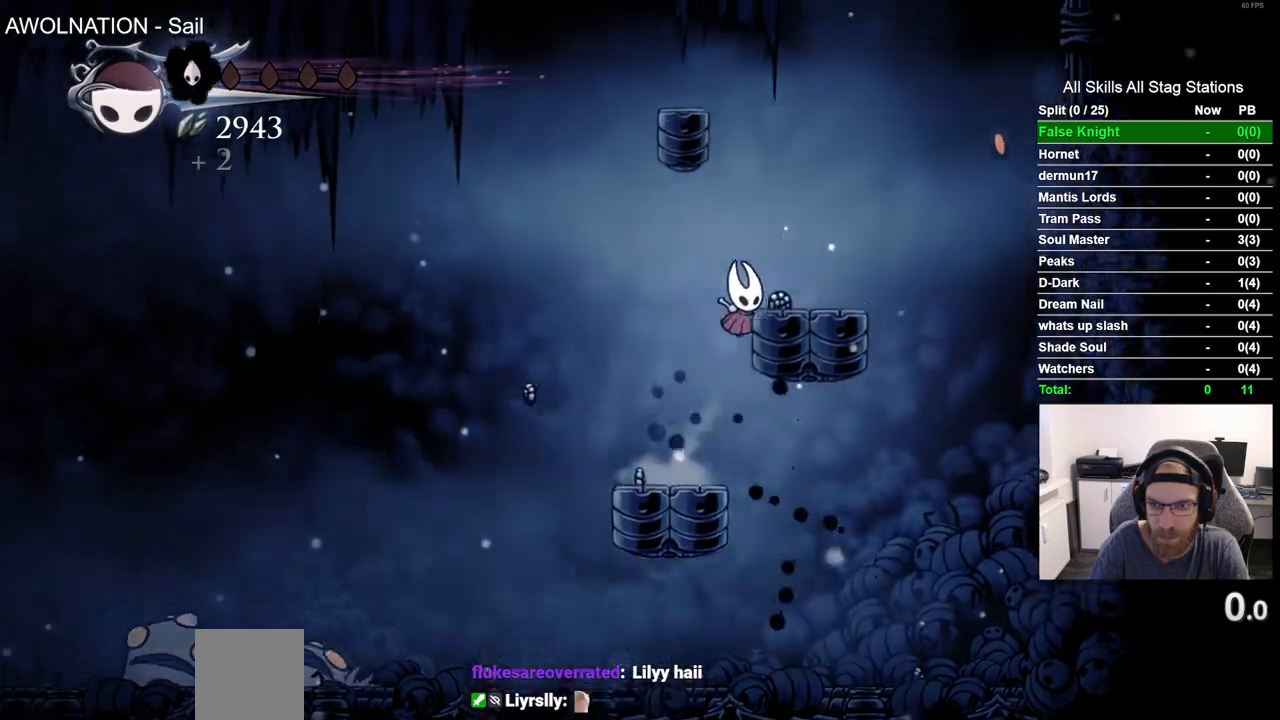
{"dt_ms": 500, "buttons": ["CROSS", "DPAD_RIGHT"], "left_stick": "center", "right_stick": "center", "events": [[67, "CROSS", "up"], [133, "DPAD_RIGHT", "up"], [383, "CROSS", "down"], [400, "DPAD_RIGHT", "down"]]}
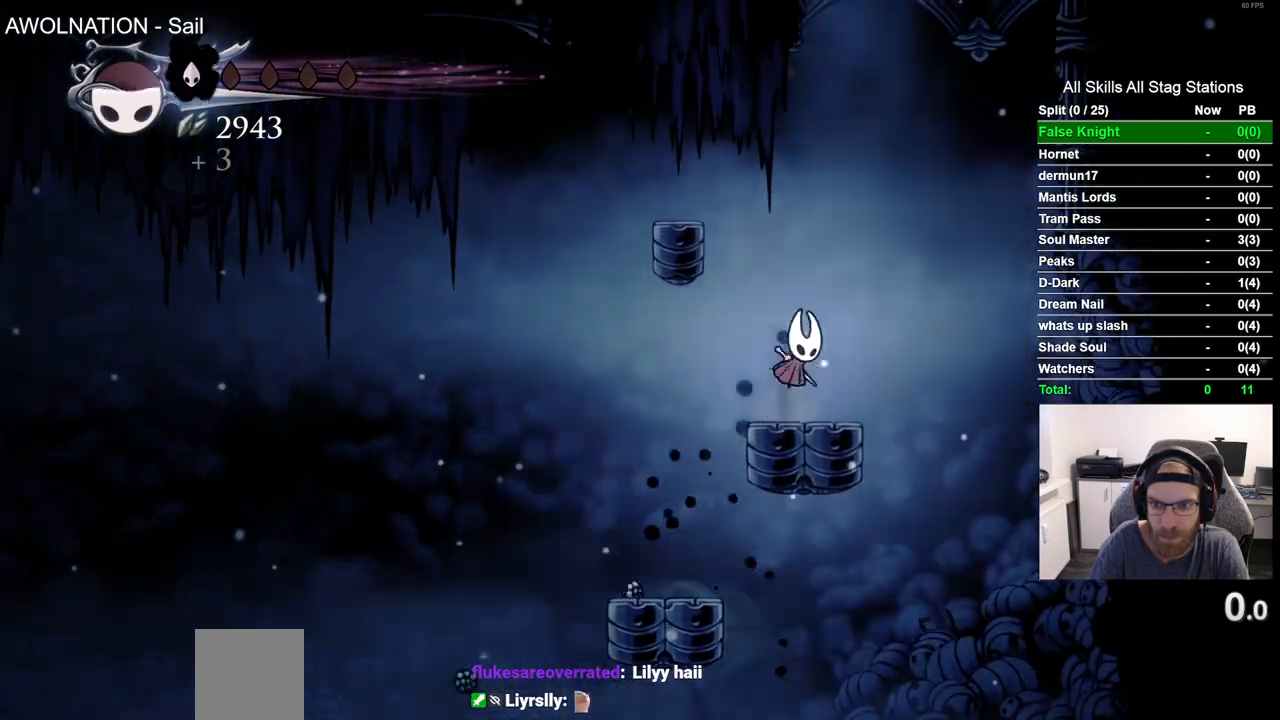
{"dt_ms": 500, "buttons": ["CROSS", "DPAD_RIGHT"], "left_stick": "center", "right_stick": "center", "events": [[267, "R2", "down"], [367, "CROSS", "up"], [467, "R2", "up"], [500, "CROSS", "down"]]}
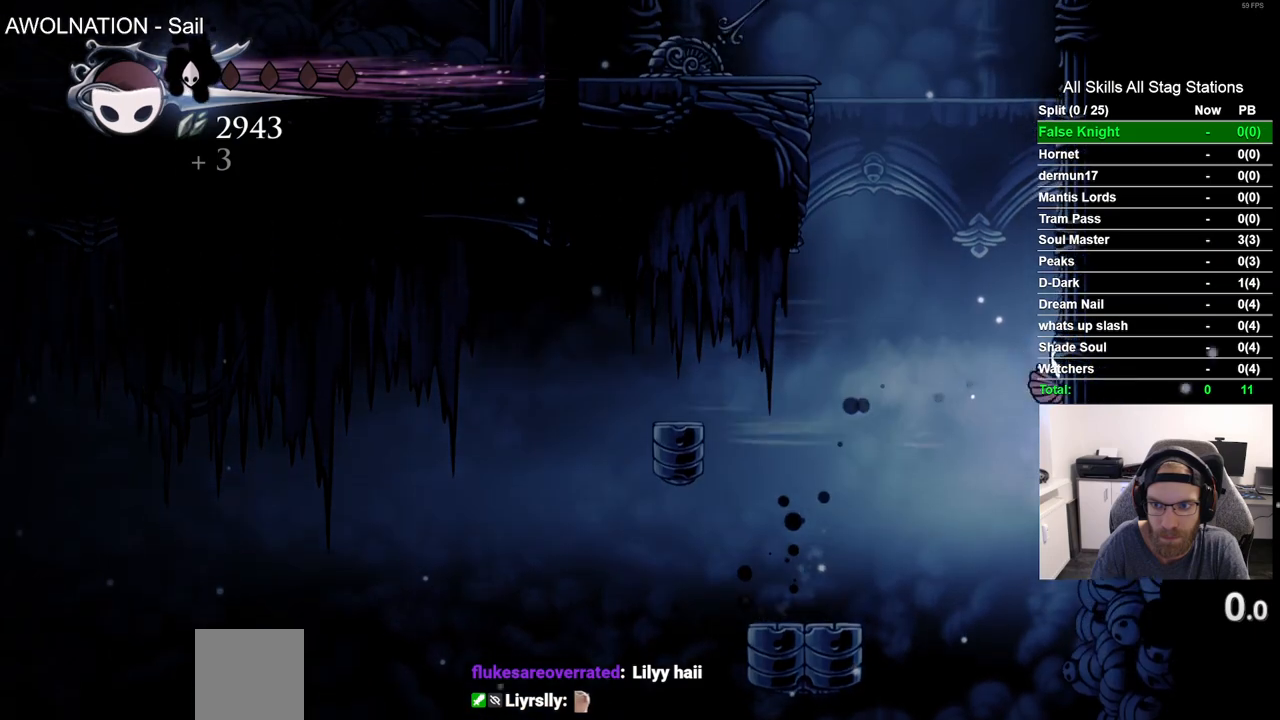
{"dt_ms": 500, "buttons": ["CROSS", "DPAD_RIGHT"], "left_stick": "center", "right_stick": "center", "events": [[267, "CROSS", "up"], [350, "CROSS", "down"]]}
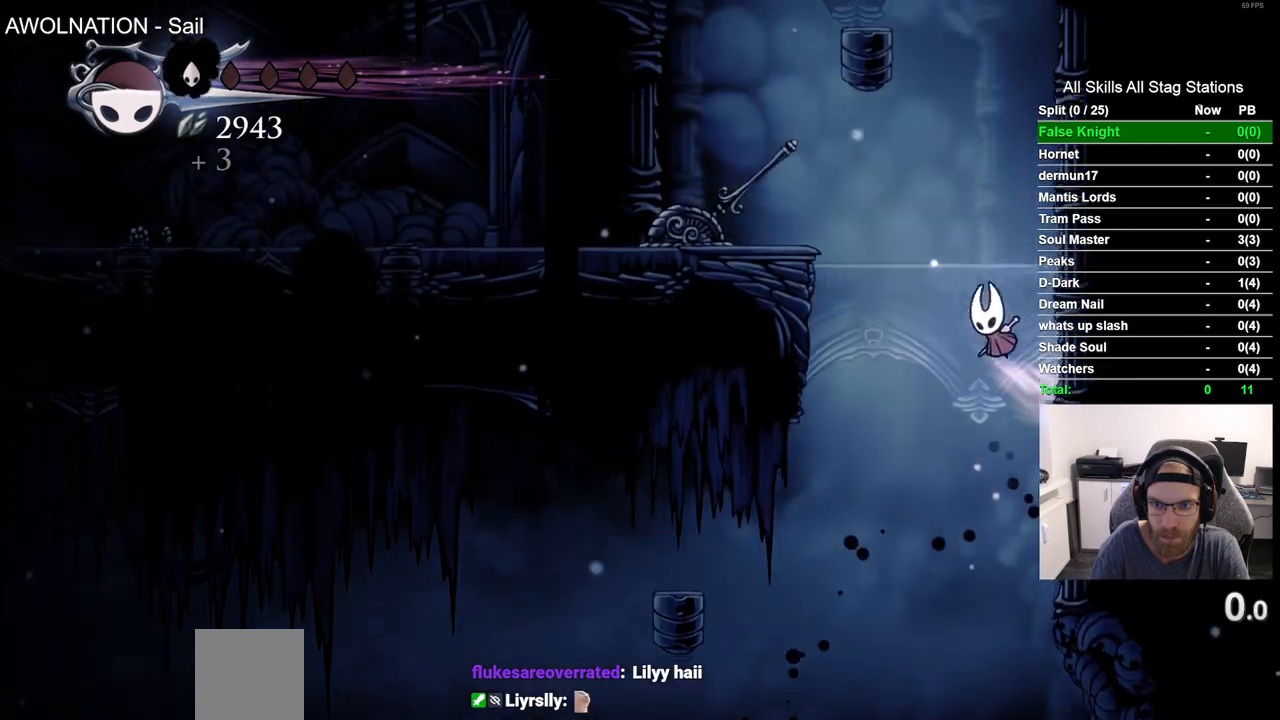
{"dt_ms": 500, "buttons": ["DPAD_RIGHT"], "left_stick": "center", "right_stick": "center", "events": [[133, "CROSS", "up"], [217, "CROSS", "down"], [500, "CROSS", "up"]]}
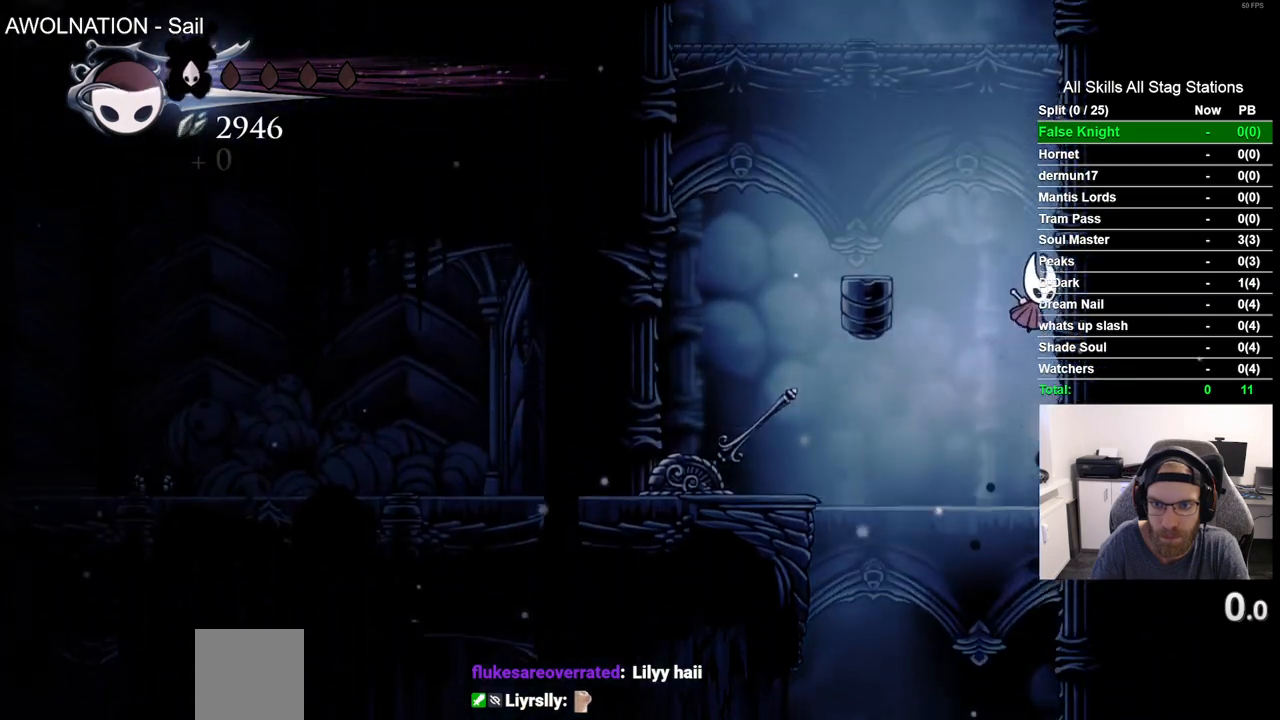
{"dt_ms": 500, "buttons": ["CROSS", "DPAD_RIGHT"], "left_stick": "center", "right_stick": "center", "events": [[67, "CROSS", "down"], [383, "CROSS", "up"], [467, "CROSS", "down"]]}
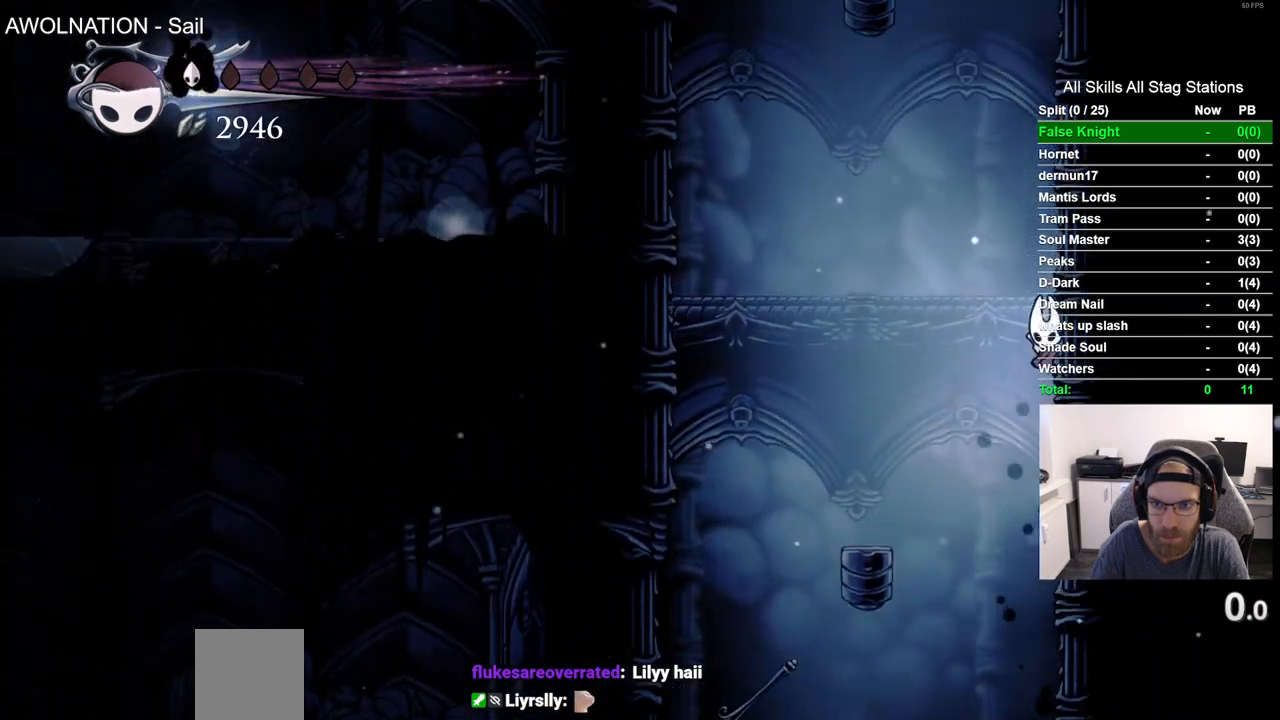
{"dt_ms": 500, "buttons": ["CROSS", "DPAD_RIGHT"], "left_stick": "center", "right_stick": "center", "events": [[300, "CROSS", "up"], [367, "CROSS", "down"]]}
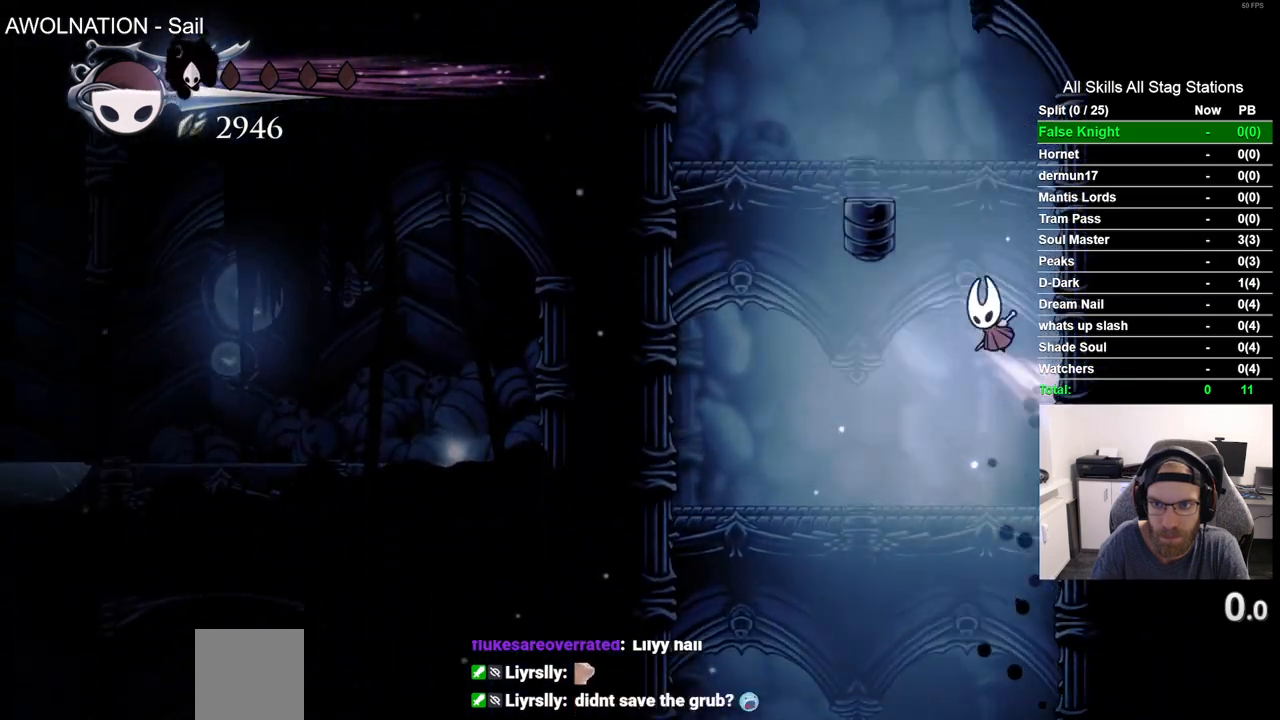
{"dt_ms": 500, "buttons": ["CROSS", "DPAD_LEFT"], "left_stick": "center", "right_stick": "center", "events": [[183, "CROSS", "up"], [267, "CROSS", "down"], [317, "DPAD_RIGHT", "up"], [333, "DPAD_LEFT", "down"]]}
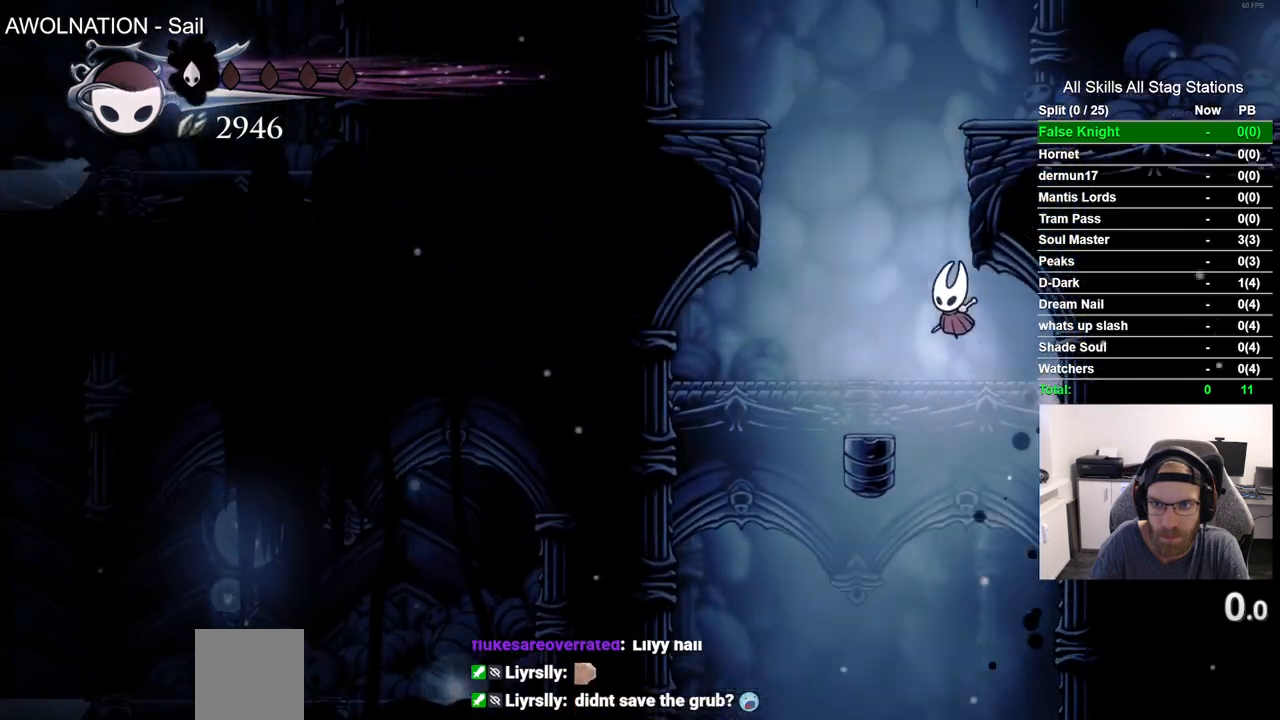
{"dt_ms": 500, "buttons": ["CROSS", "DPAD_RIGHT"], "left_stick": "center", "right_stick": "center", "events": [[17, "DPAD_UP", "down"], [83, "DPAD_LEFT", "up"], [133, "DPAD_RIGHT", "down"], [150, "DPAD_UP", "up"], [317, "CROSS", "up"], [417, "CROSS", "down"]]}
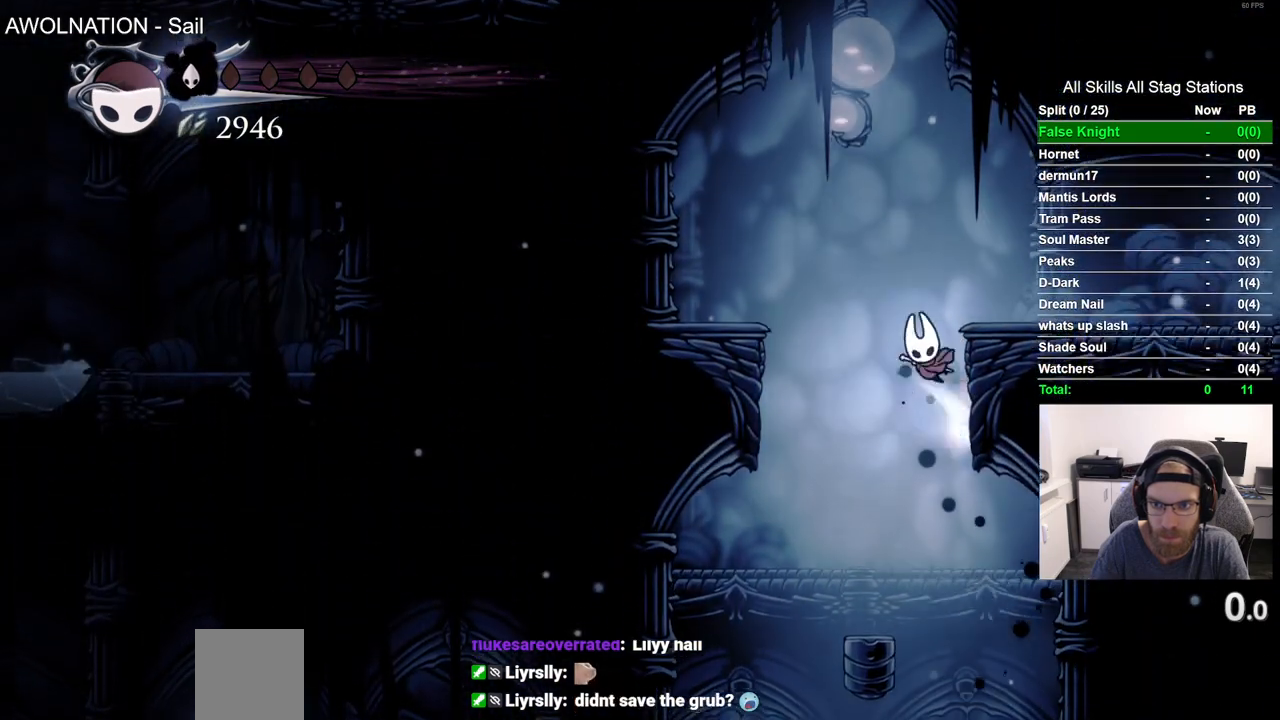
{"dt_ms": 500, "buttons": ["DPAD_RIGHT"], "left_stick": "center", "right_stick": "center", "events": [[217, "CROSS", "up"]]}
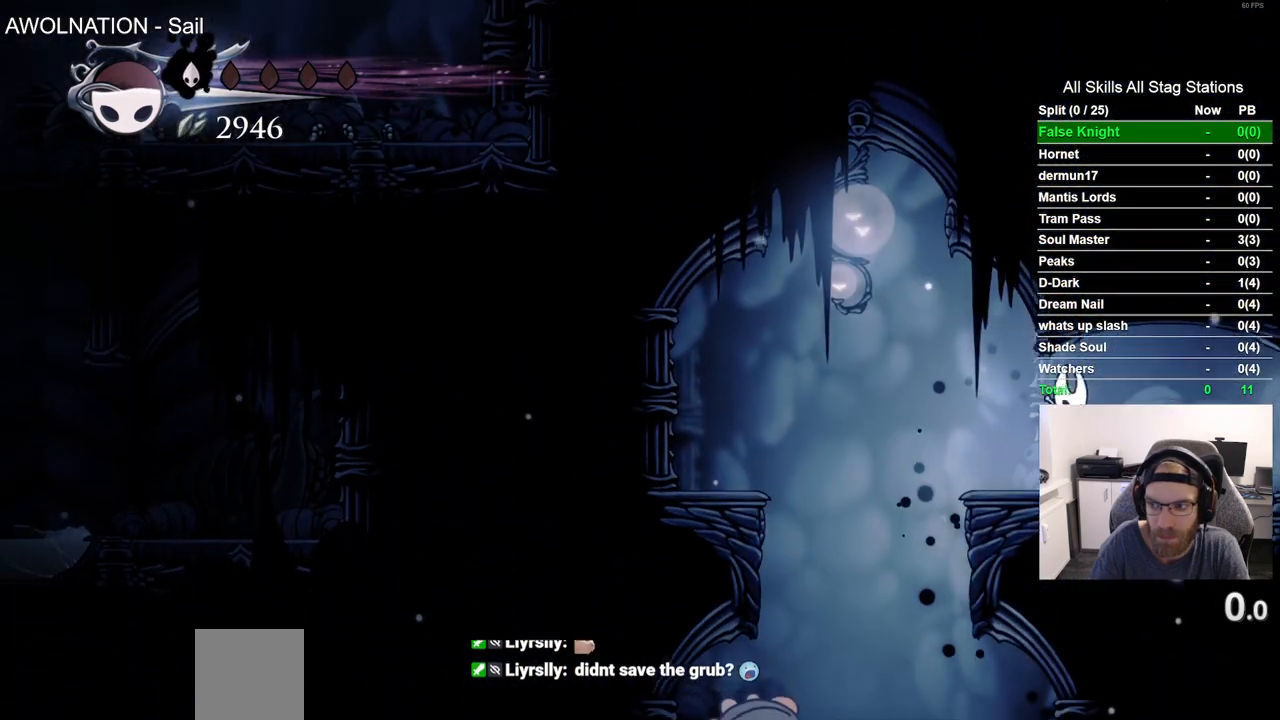
{"dt_ms": 500, "buttons": ["DPAD_RIGHT"], "left_stick": "center", "right_stick": "center", "events": [[117, "R2", "down"], [383, "R2", "up"]]}
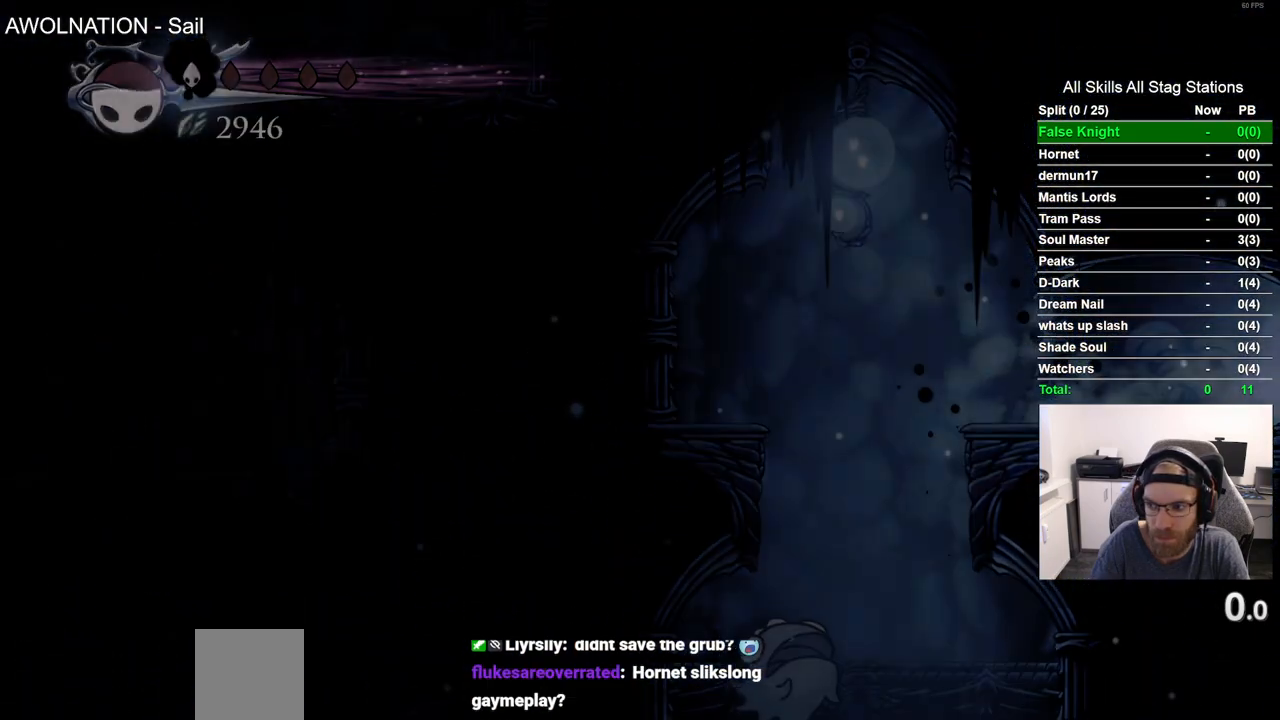
{"dt_ms": 500, "buttons": ["DPAD_RIGHT"], "left_stick": "center", "right_stick": "center", "events": [[133, "DPAD_RIGHT", "up"], [333, "DPAD_RIGHT", "down"]]}
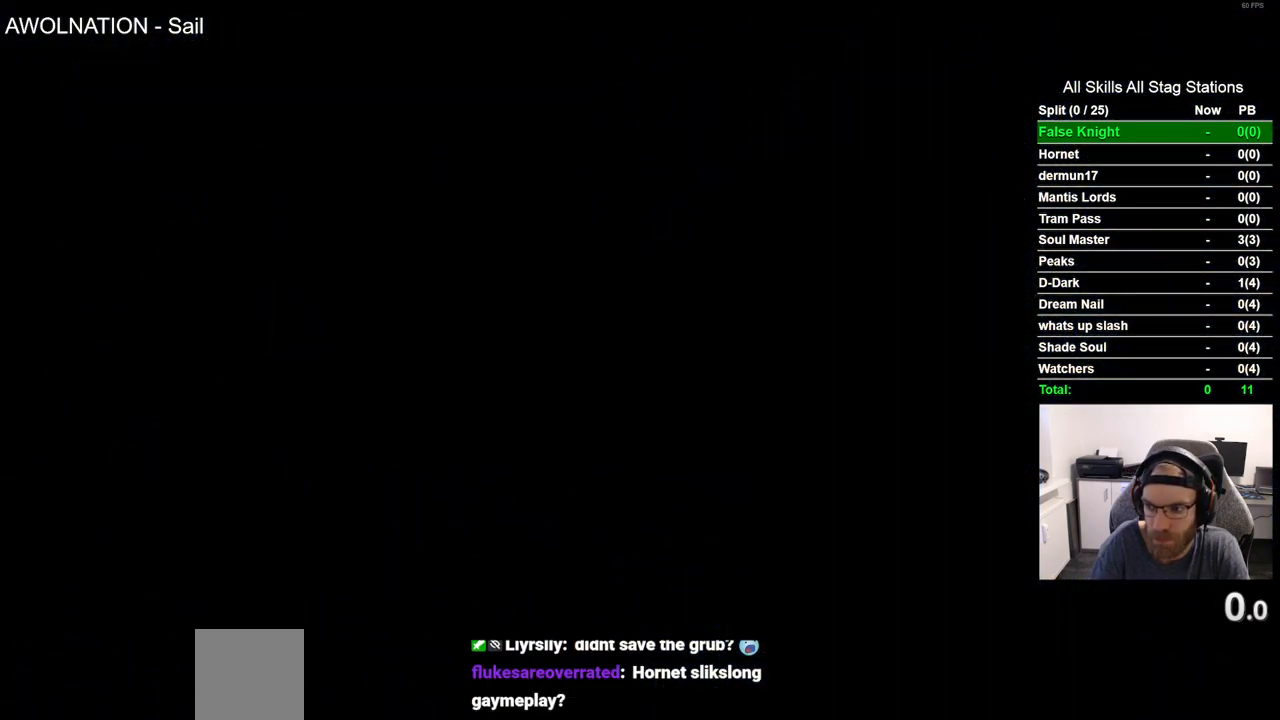
{"dt_ms": 500, "buttons": ["DPAD_RIGHT"], "left_stick": "center", "right_stick": "center", "events": []}
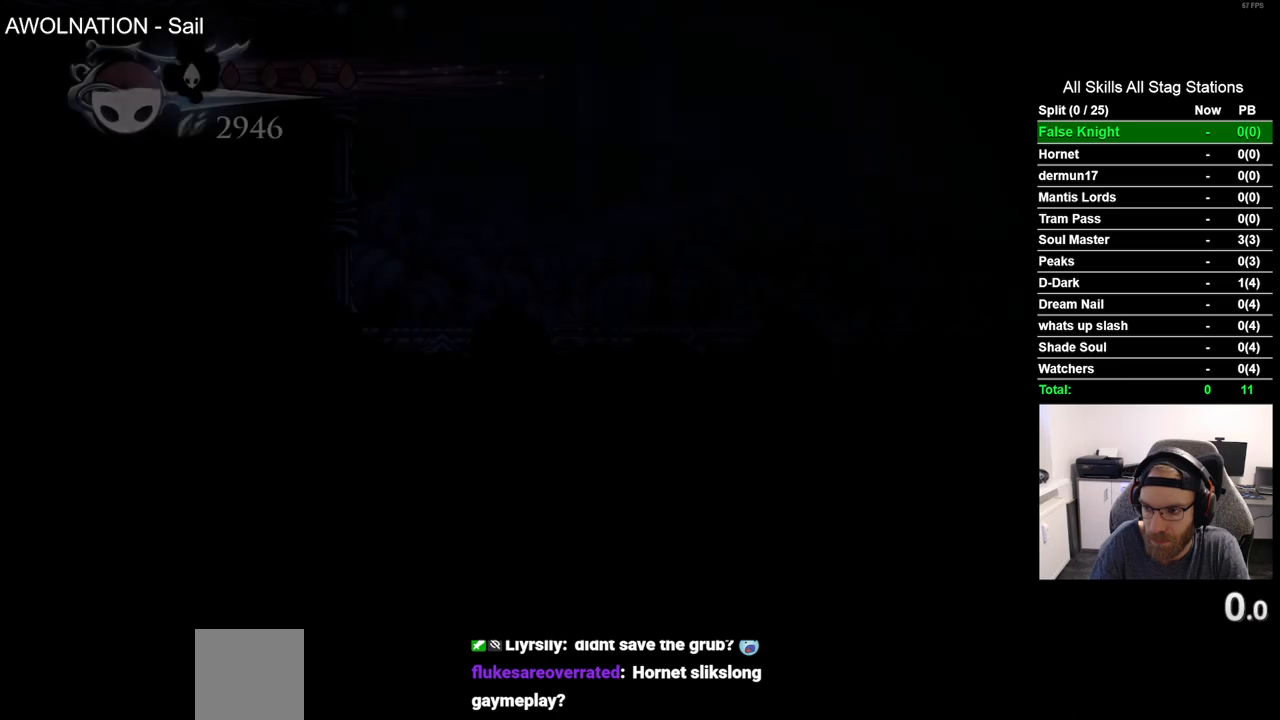
{"dt_ms": 500, "buttons": ["DPAD_RIGHT"], "left_stick": "center", "right_stick": "center", "events": []}
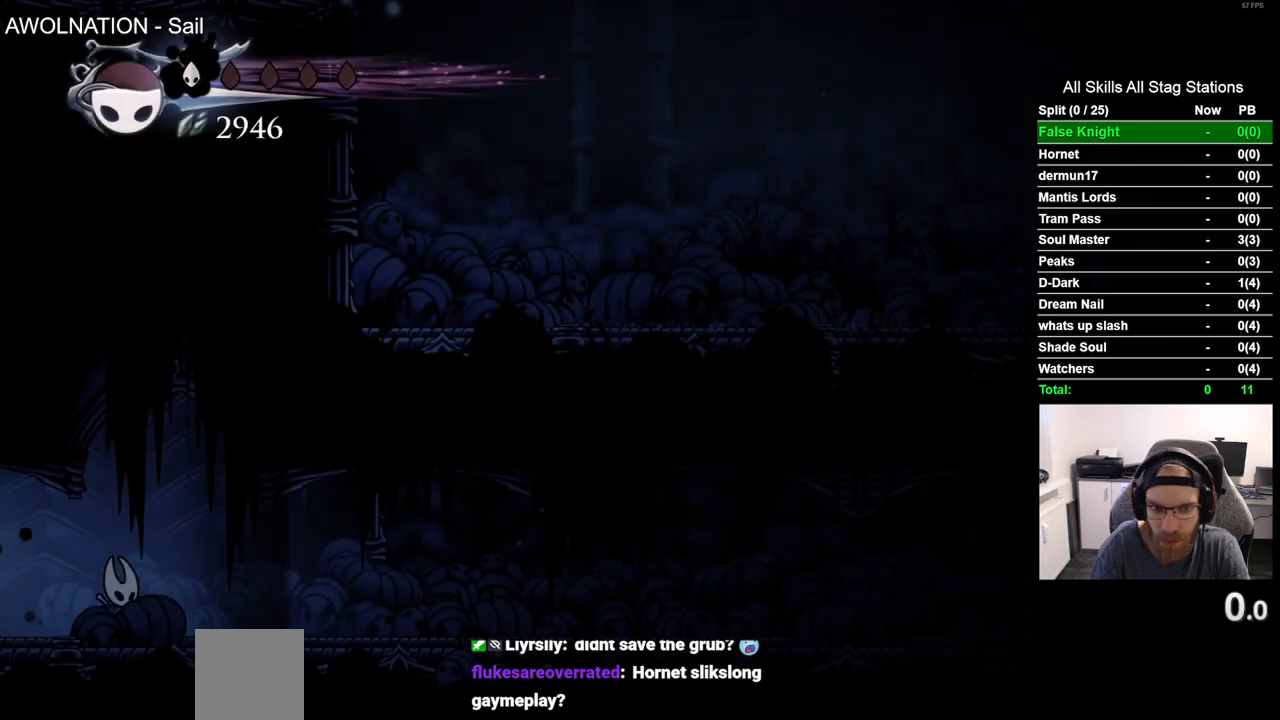
{"dt_ms": 500, "buttons": ["DPAD_RIGHT"], "left_stick": "center", "right_stick": "center", "events": []}
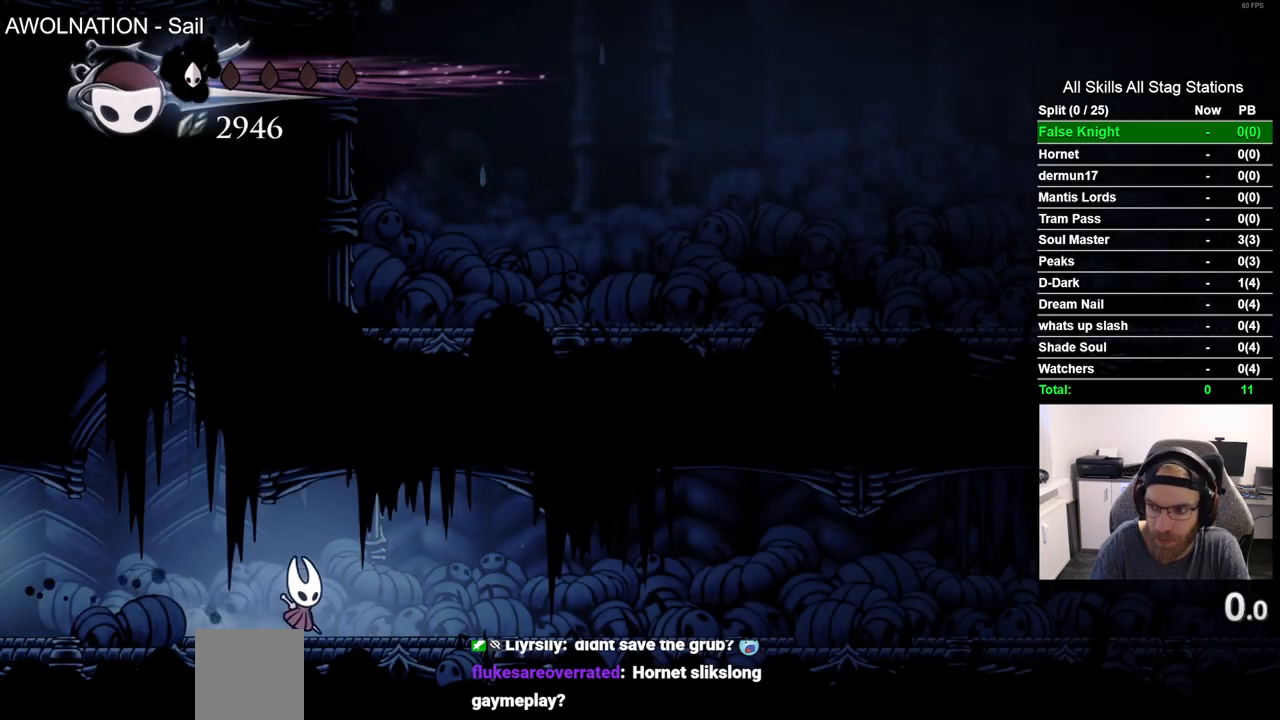
{"dt_ms": 500, "buttons": ["DPAD_RIGHT"], "left_stick": "center", "right_stick": "center", "events": [[33, "R2", "down"], [50, "R1", "down"], [233, "R1", "up"], [267, "R2", "up"]]}
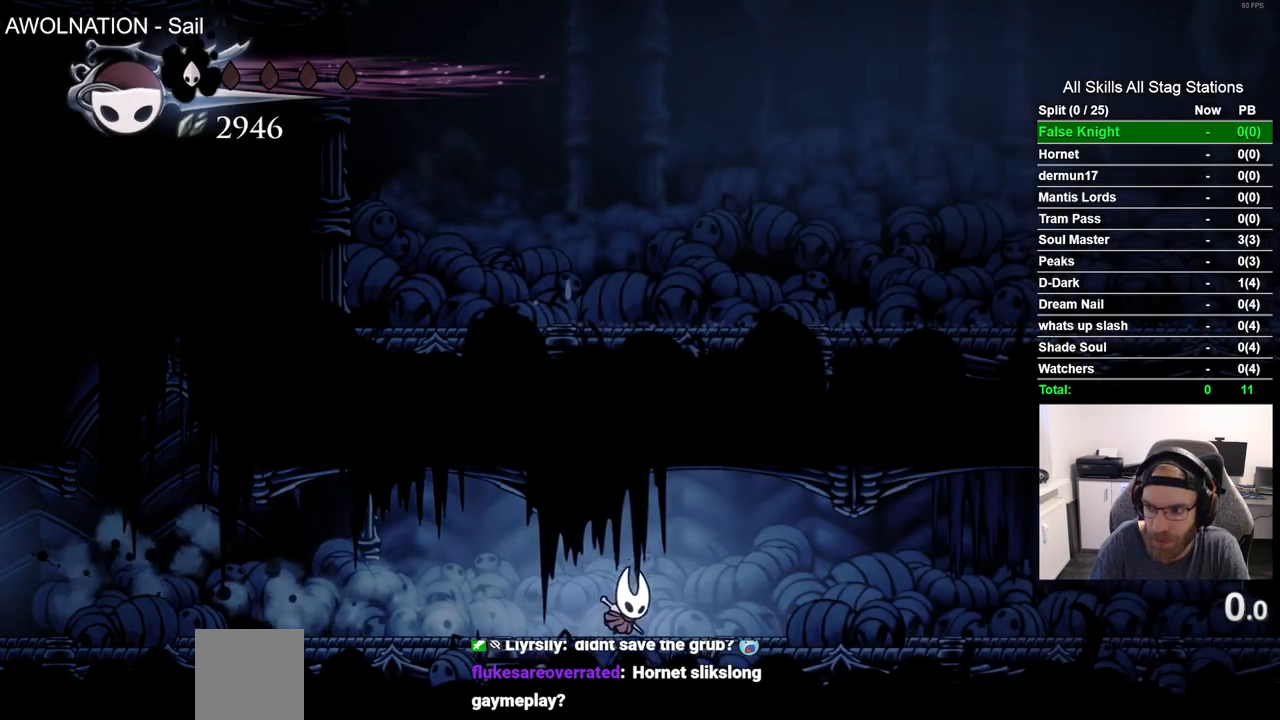
{"dt_ms": 500, "buttons": ["DPAD_RIGHT"], "left_stick": "center", "right_stick": "center", "events": [[67, "R2", "down"], [300, "R2", "up"]]}
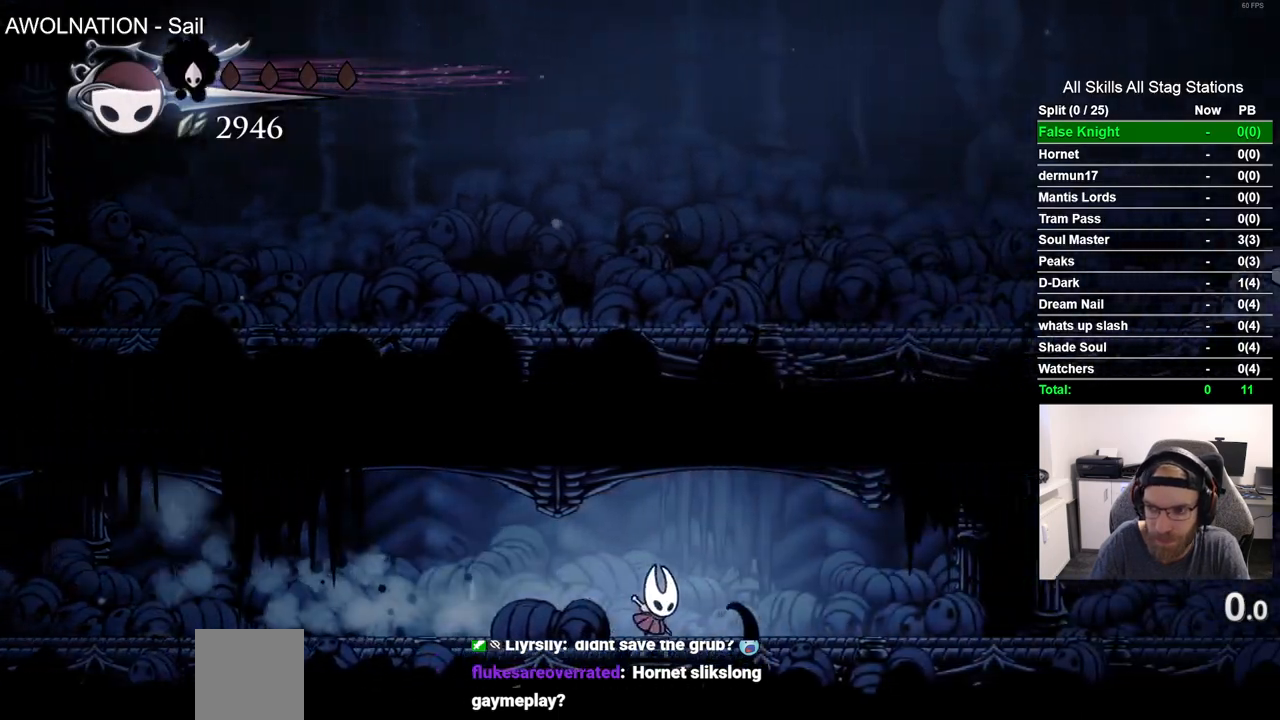
{"dt_ms": 500, "buttons": ["DPAD_RIGHT"], "left_stick": "center", "right_stick": "center", "events": [[183, "R2", "down"], [417, "R2", "up"]]}
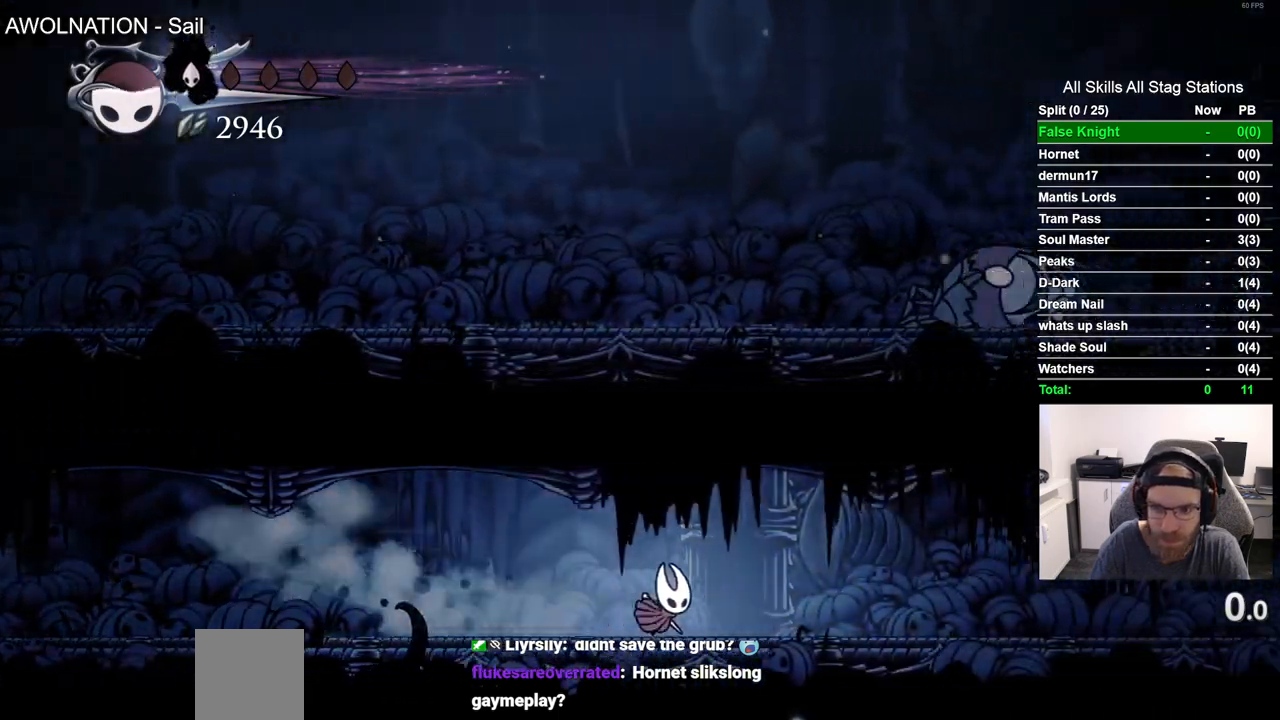
{"dt_ms": 1000, "buttons": ["R2", "DPAD_RIGHT"], "left_stick": "center", "right_stick": "center", "events": [[283, "R2", "down"], [517, "R2", "up"], [883, "R2", "down"]]}
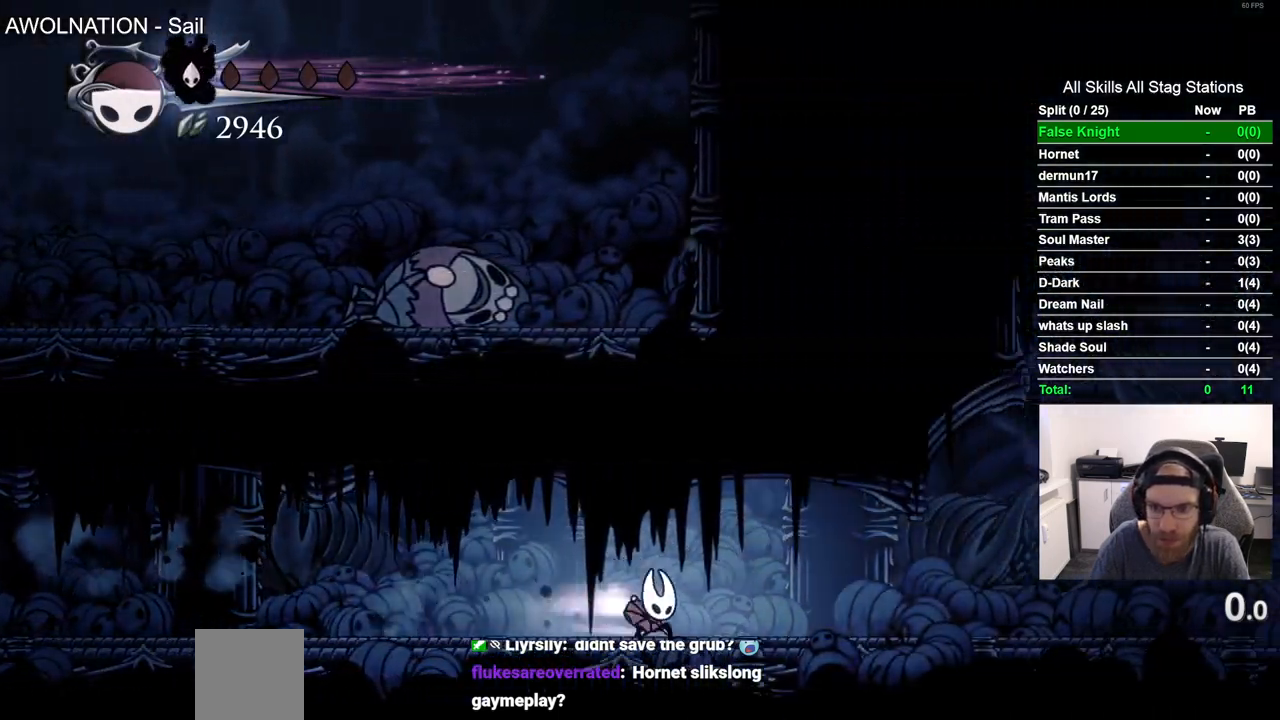
{"dt_ms": 500, "buttons": ["R2", "DPAD_RIGHT"], "left_stick": "center", "right_stick": "center", "events": [[133, "R2", "up"], [450, "R2", "down"]]}
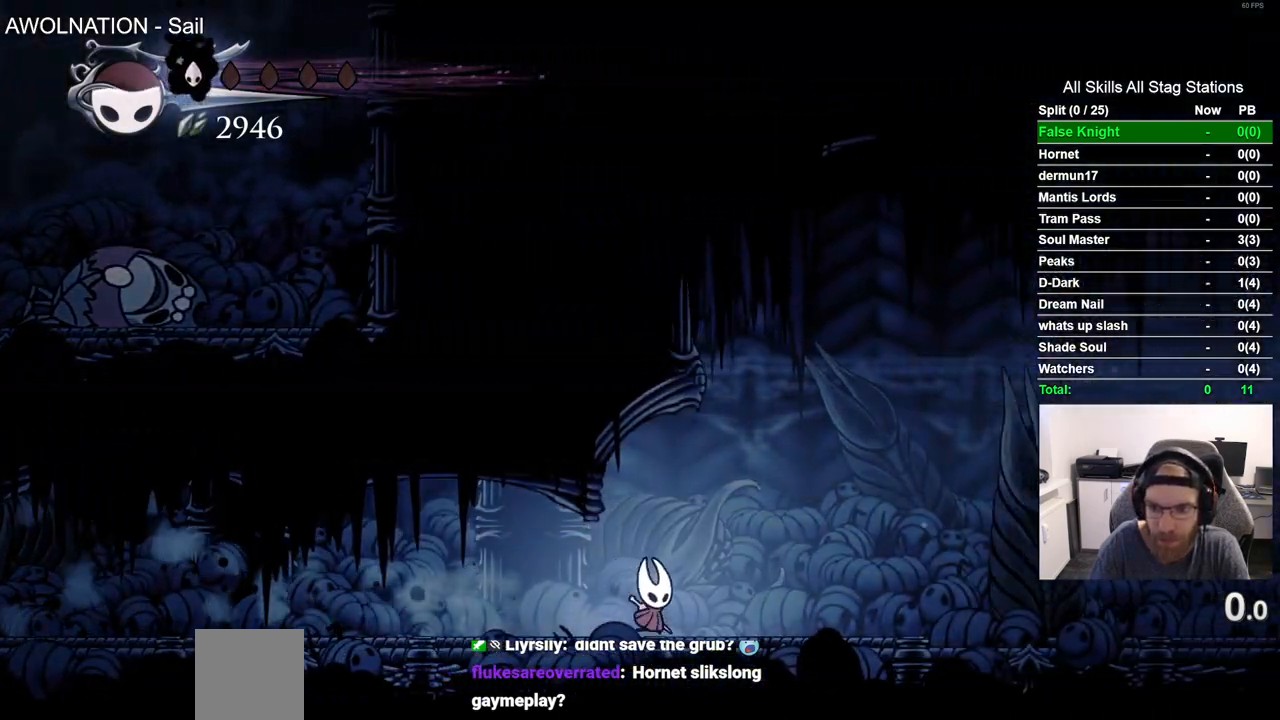
{"dt_ms": 500, "buttons": ["DPAD_RIGHT"], "left_stick": "center", "right_stick": "center", "events": [[183, "R2", "up"], [300, "SQUARE", "down"], [483, "SQUARE", "up"]]}
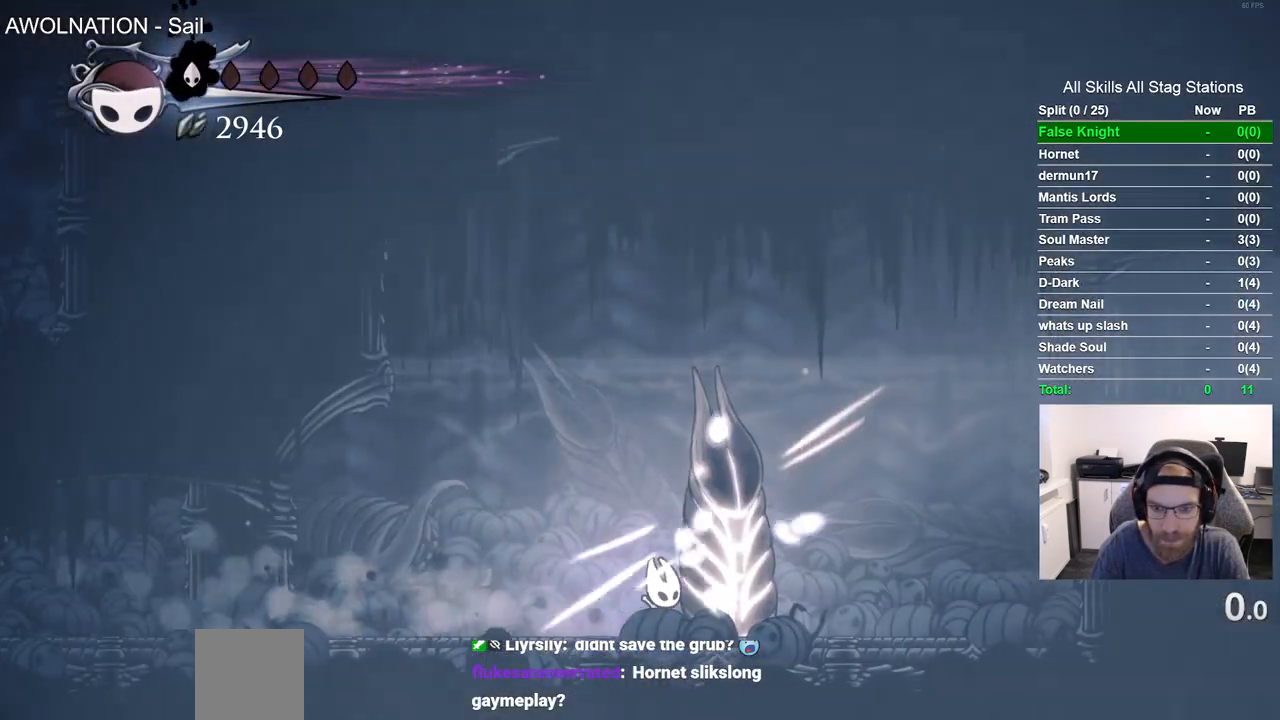
{"dt_ms": 500, "buttons": ["DPAD_RIGHT"], "left_stick": "center", "right_stick": "center", "events": [[217, "SQUARE", "down"], [400, "SQUARE", "up"]]}
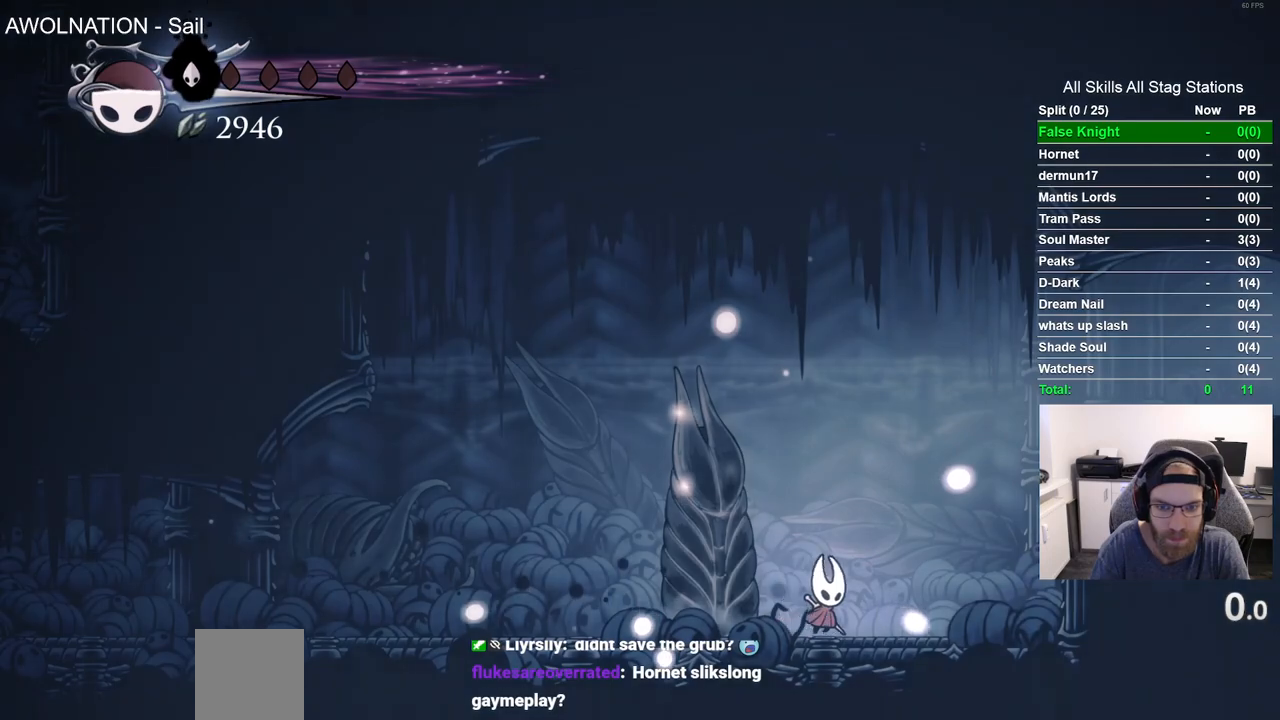
{"dt_ms": 500, "buttons": ["DPAD_LEFT"], "left_stick": "center", "right_stick": "center", "events": [[183, "DPAD_LEFT", "down"], [183, "DPAD_RIGHT", "up"], [283, "SQUARE", "down"], [450, "SQUARE", "up"]]}